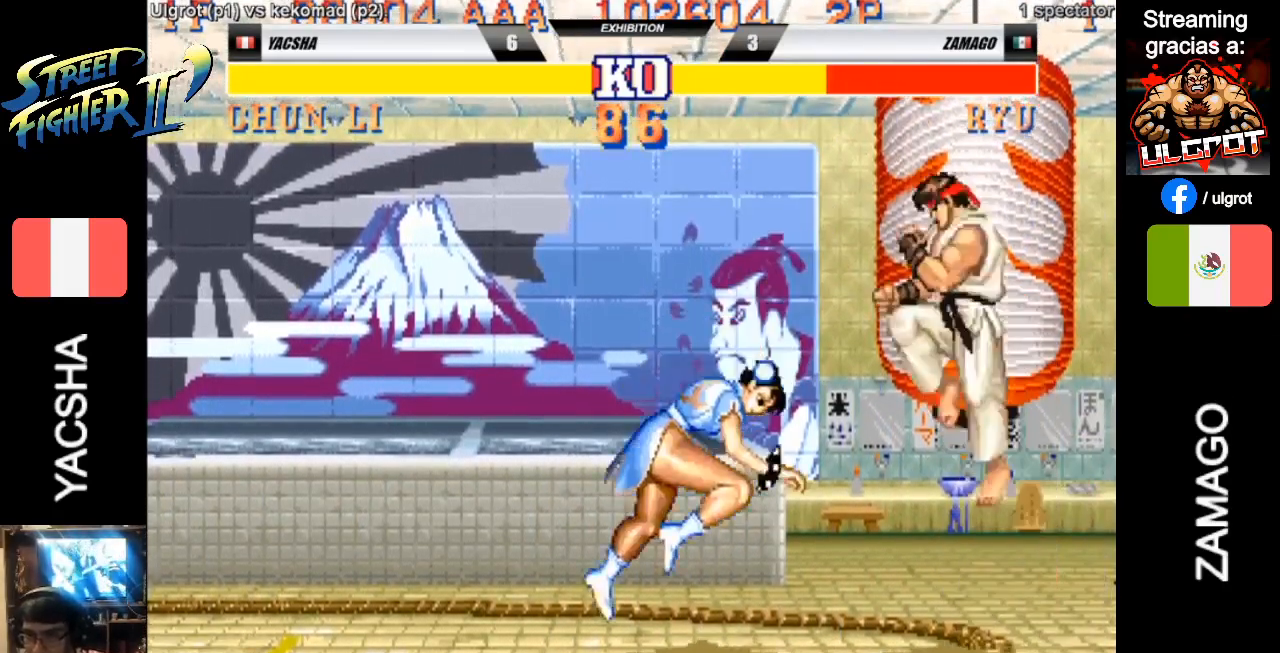
Gameplay with a controller (arcade stick); each line is a JSON object with the inputs held at the frame after it. "events" lists button and stick changes between this image and that frame as [ms after this image, input, new state], when the widget could be followed in between. Not read: L3 R3.
{"buttons": [], "left_stick": "down-left", "events": [[17, "R2", "down"], [117, "R2", "up"]]}
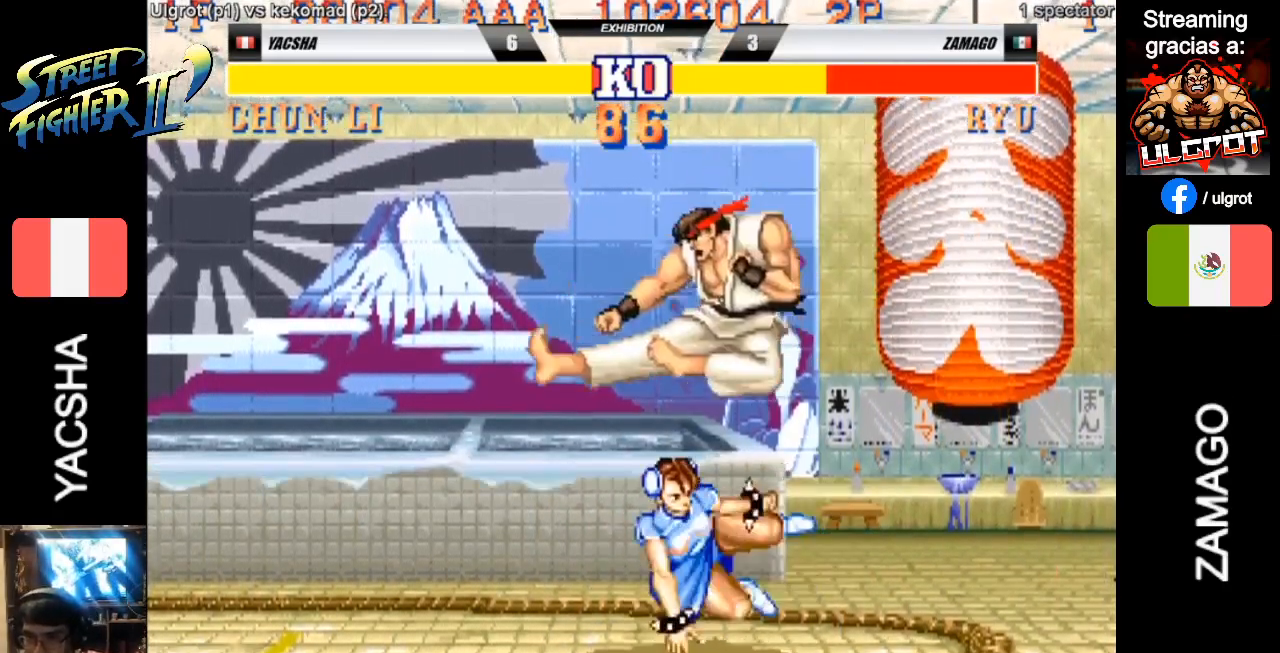
{"buttons": [], "left_stick": "left", "events": [[83, "left_stick", "left"], [183, "TRIANGLE", "down"], [283, "TRIANGLE", "up"], [383, "TRIANGLE", "down"], [450, "TRIANGLE", "up"]]}
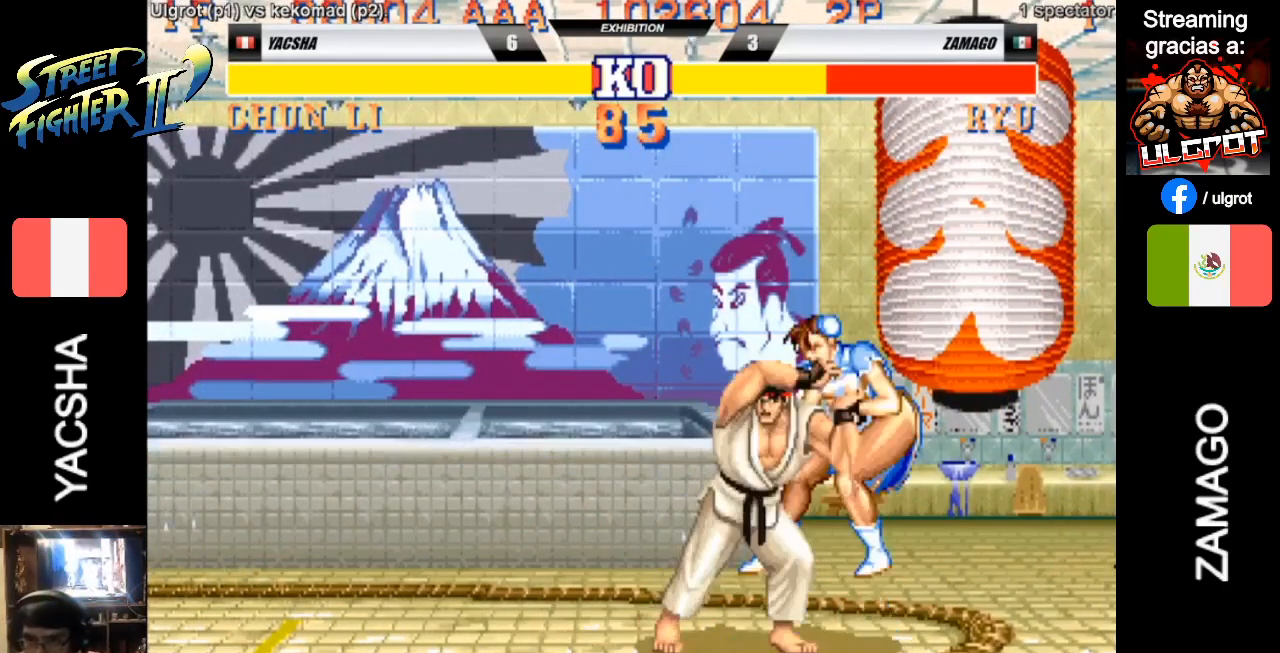
{"buttons": [], "left_stick": "down-left", "events": [[117, "left_stick", "down"], [183, "left_stick", "down-left"]]}
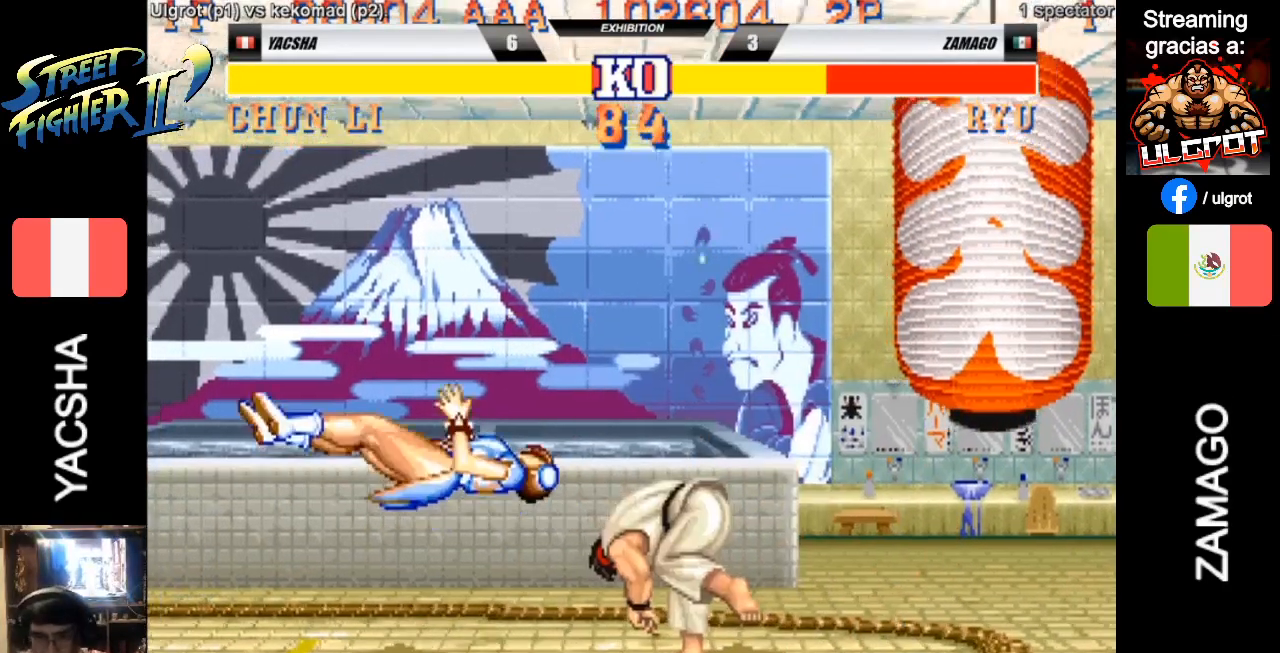
{"buttons": [], "left_stick": "down-left", "events": []}
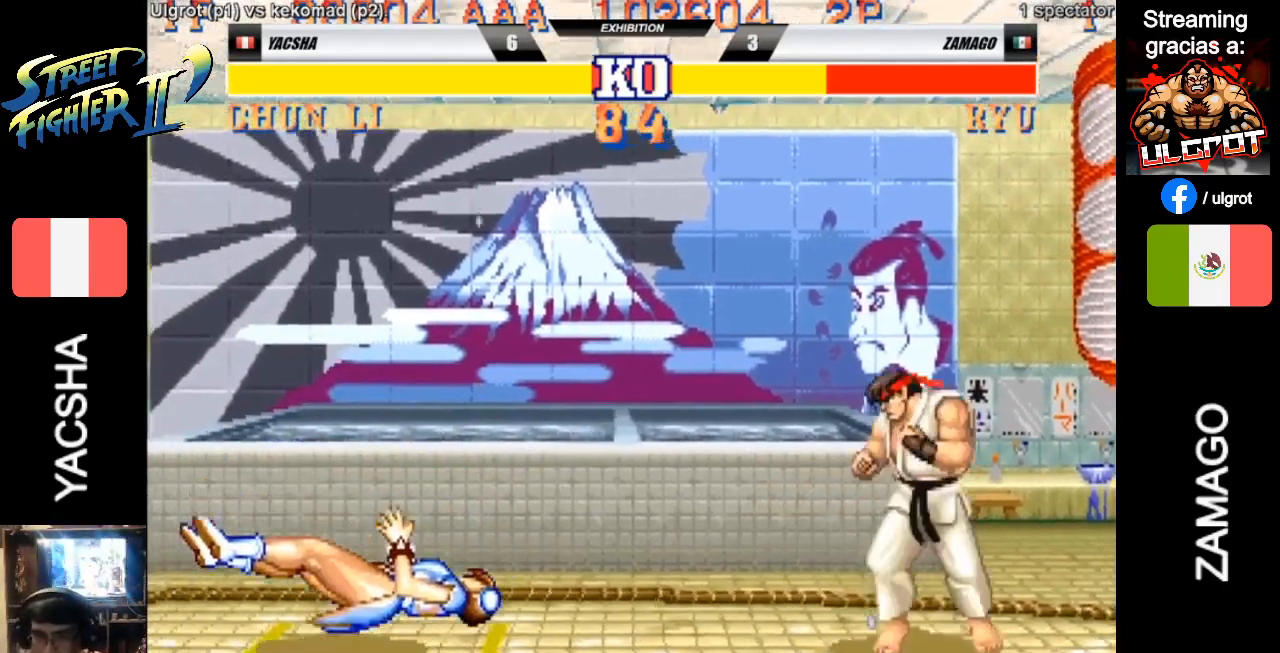
{"buttons": [], "left_stick": "down-left", "events": []}
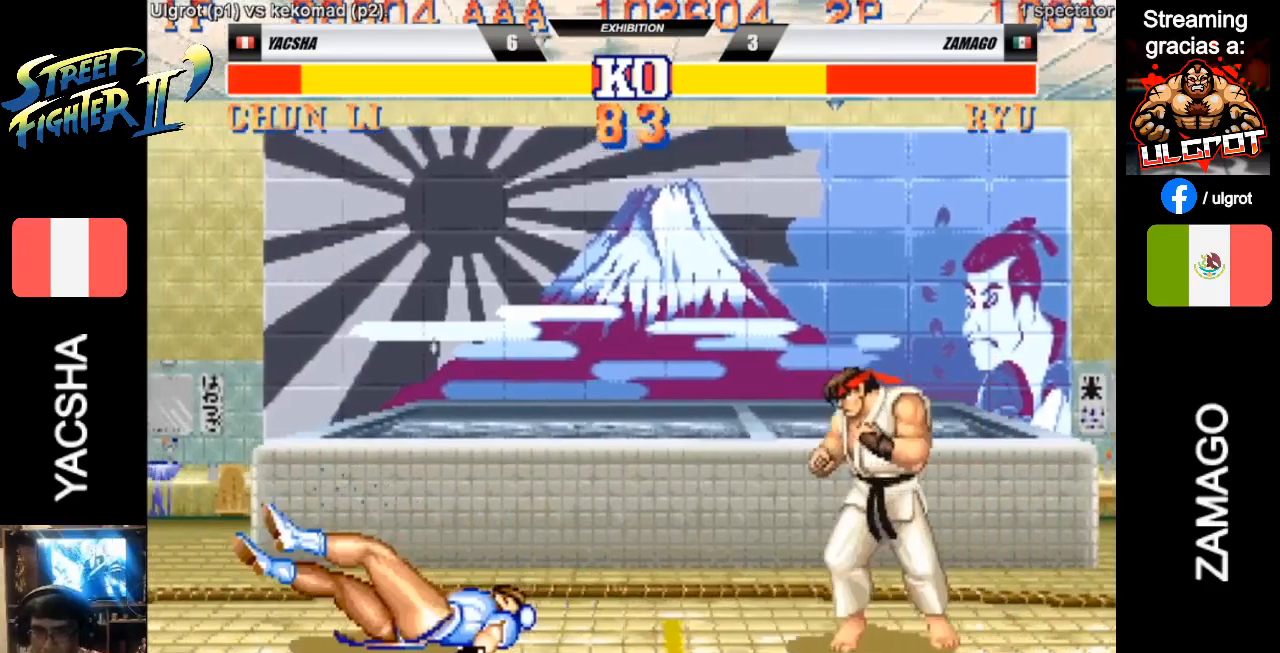
{"buttons": [], "left_stick": "down-left", "events": []}
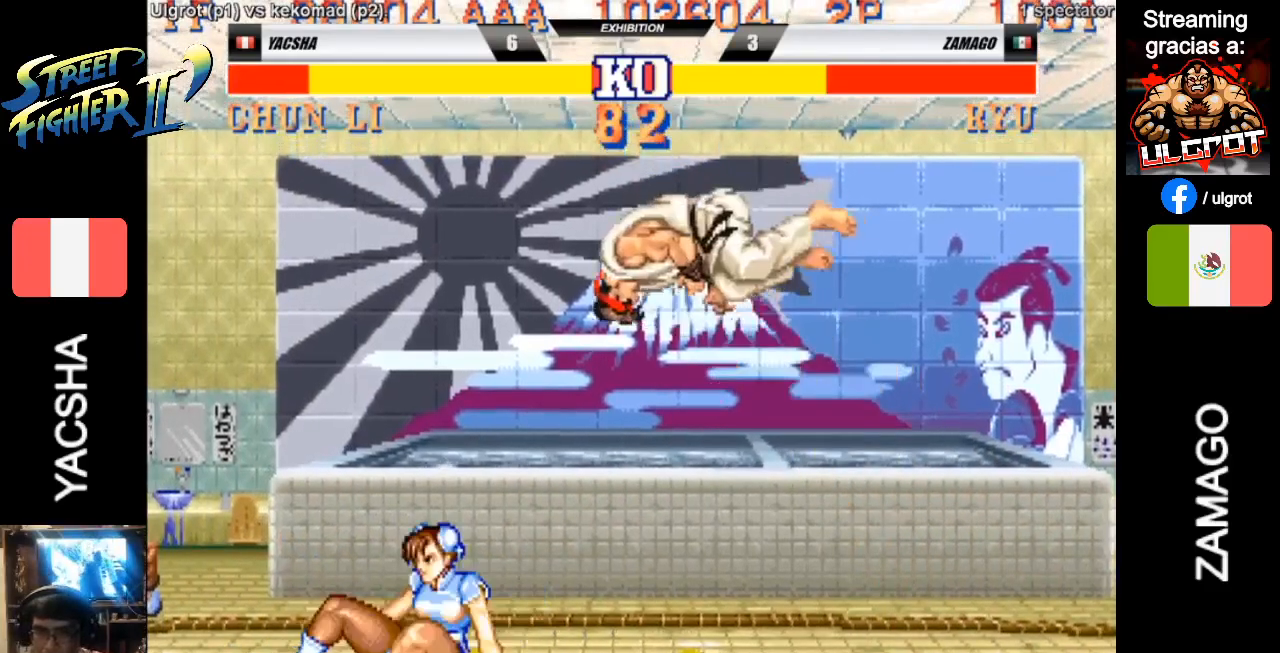
{"buttons": [], "left_stick": "down-left", "events": [[100, "CIRCLE", "down"], [100, "CROSS", "down"], [100, "left_stick", "up"], [133, "CIRCLE", "up"], [133, "CROSS", "up"], [200, "CIRCLE", "down"], [200, "CROSS", "down"], [200, "R2", "down"], [267, "CIRCLE", "up"], [267, "CROSS", "up"], [267, "R2", "up"], [300, "left_stick", "left"], [367, "left_stick", "down-left"]]}
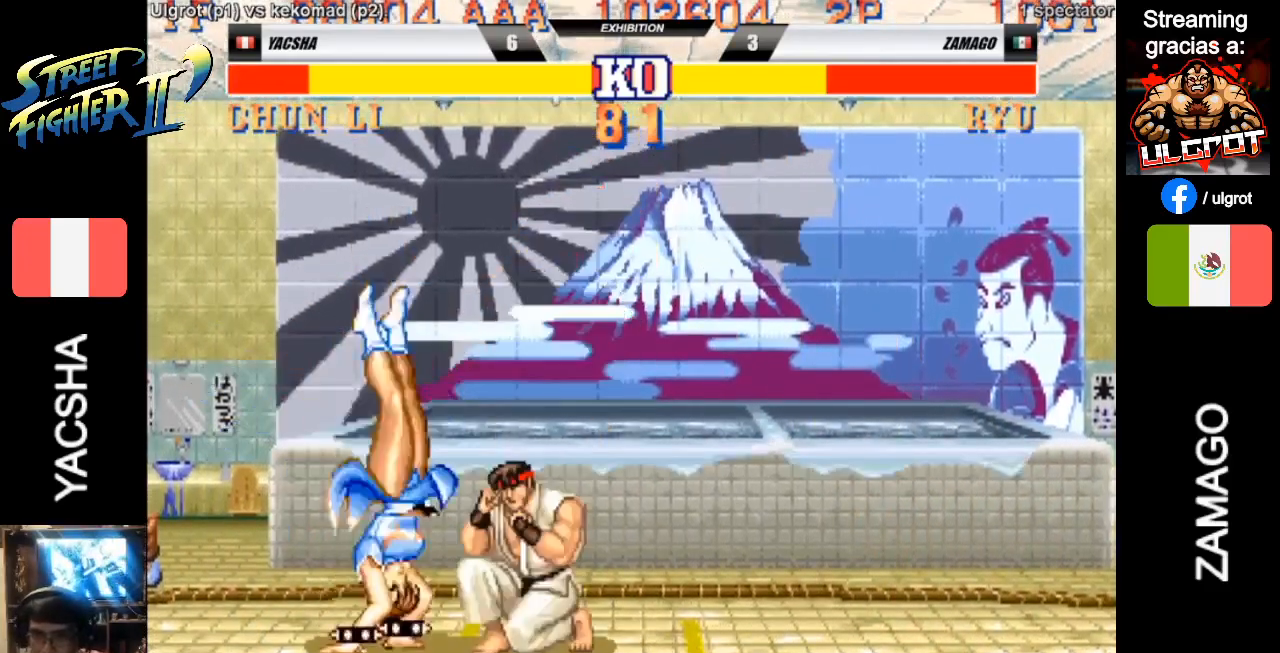
{"buttons": [], "left_stick": "down-right", "events": [[167, "CIRCLE", "down"], [200, "CIRCLE", "up"], [267, "CIRCLE", "down"], [267, "R2", "down"], [267, "left_stick", "down-right"], [300, "CIRCLE", "up"], [300, "R2", "up"], [400, "CIRCLE", "down"], [467, "CIRCLE", "up"]]}
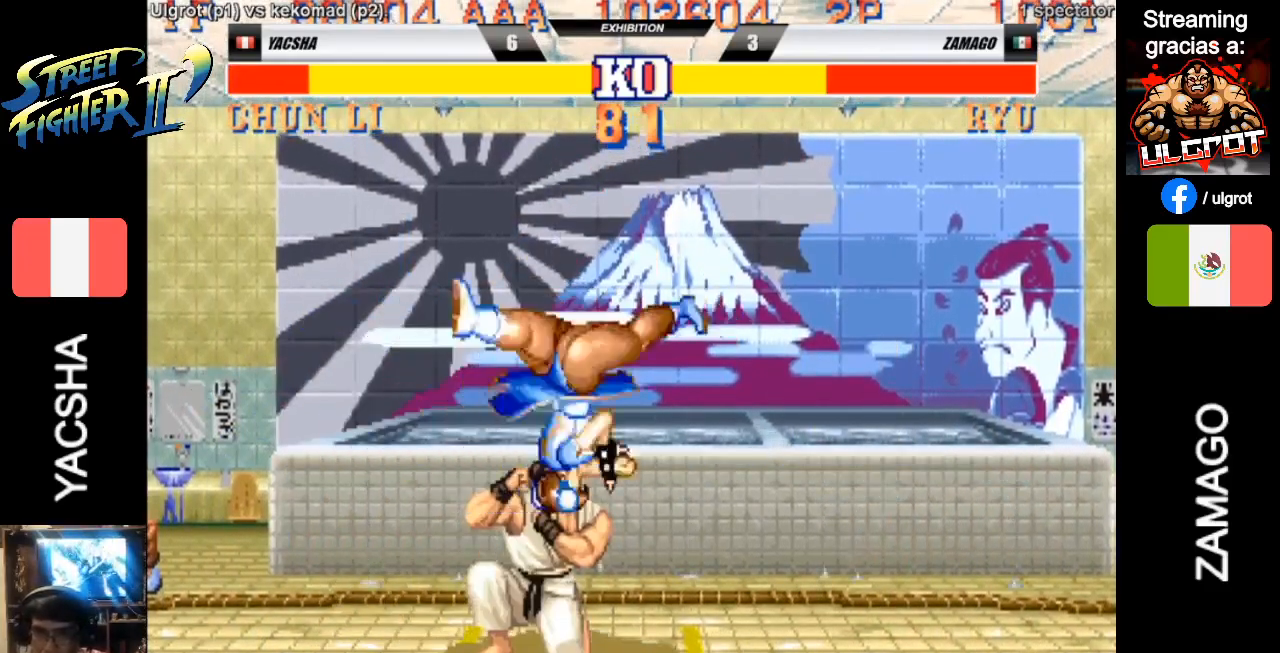
{"buttons": [], "left_stick": "down-right", "events": [[33, "CIRCLE", "down"], [67, "CIRCLE", "up"], [300, "CIRCLE", "down"], [333, "CIRCLE", "up"], [467, "CIRCLE", "down"], [500, "CIRCLE", "up"]]}
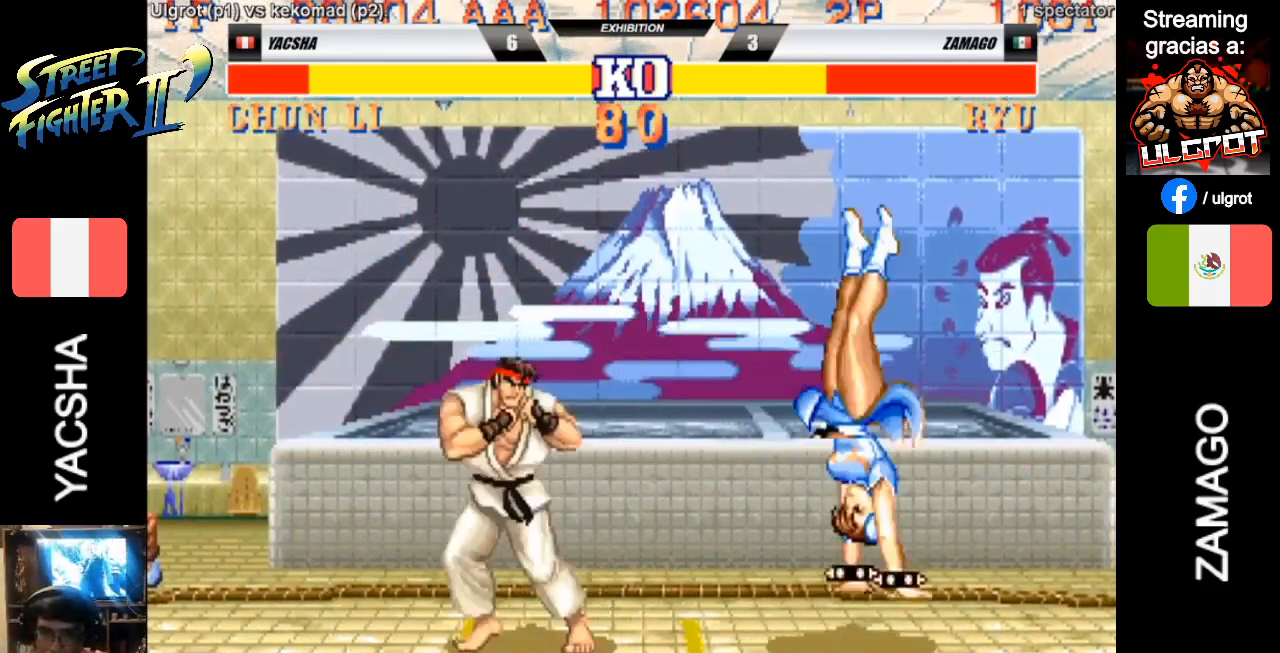
{"buttons": [], "left_stick": "down-right", "events": [[100, "CIRCLE", "down"], [133, "CIRCLE", "up"], [200, "CIRCLE", "down"], [233, "CIRCLE", "up"], [333, "CIRCLE", "down"], [367, "CIRCLE", "up"], [433, "CIRCLE", "down"], [467, "CIRCLE", "up"]]}
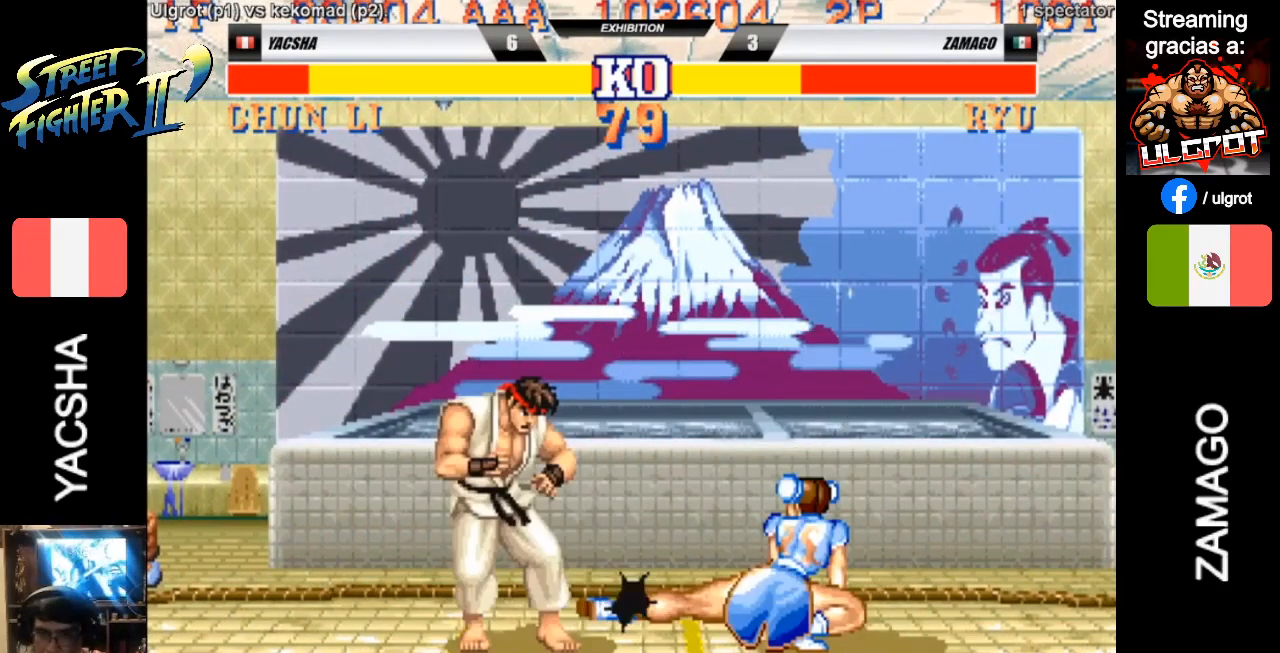
{"buttons": [], "left_stick": "down-right", "events": [[67, "CIRCLE", "down"], [167, "CIRCLE", "up"]]}
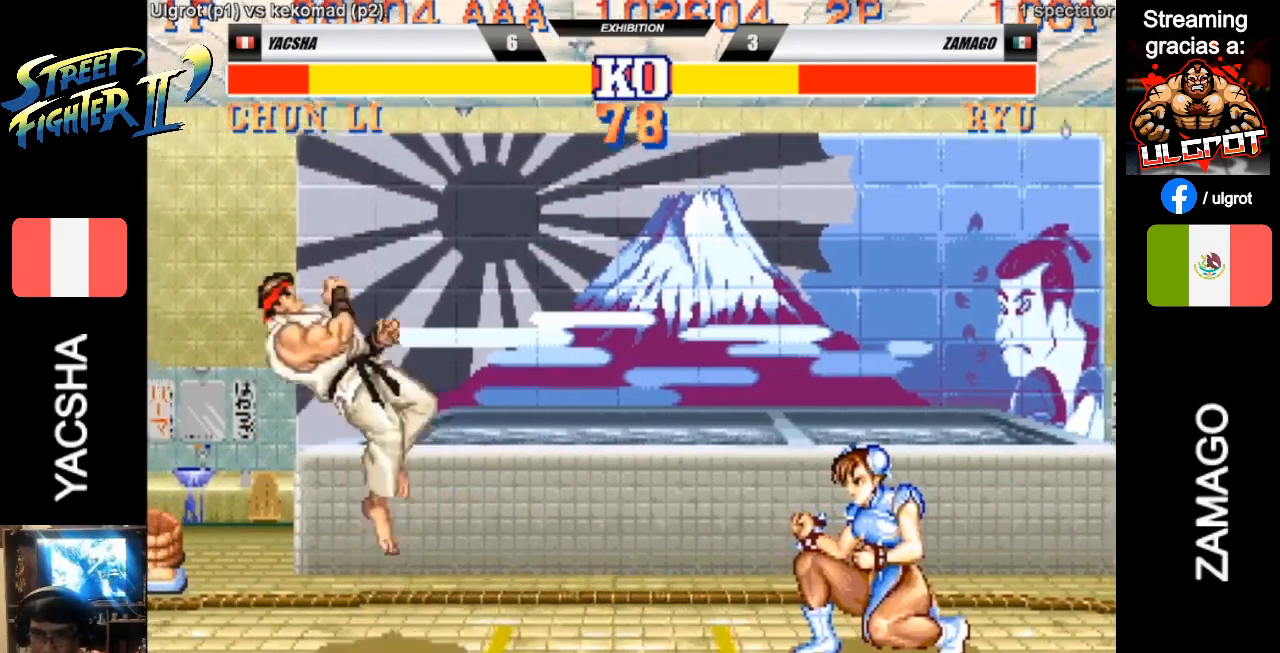
{"buttons": [], "left_stick": "left", "events": [[33, "left_stick", "center"], [100, "left_stick", "left"]]}
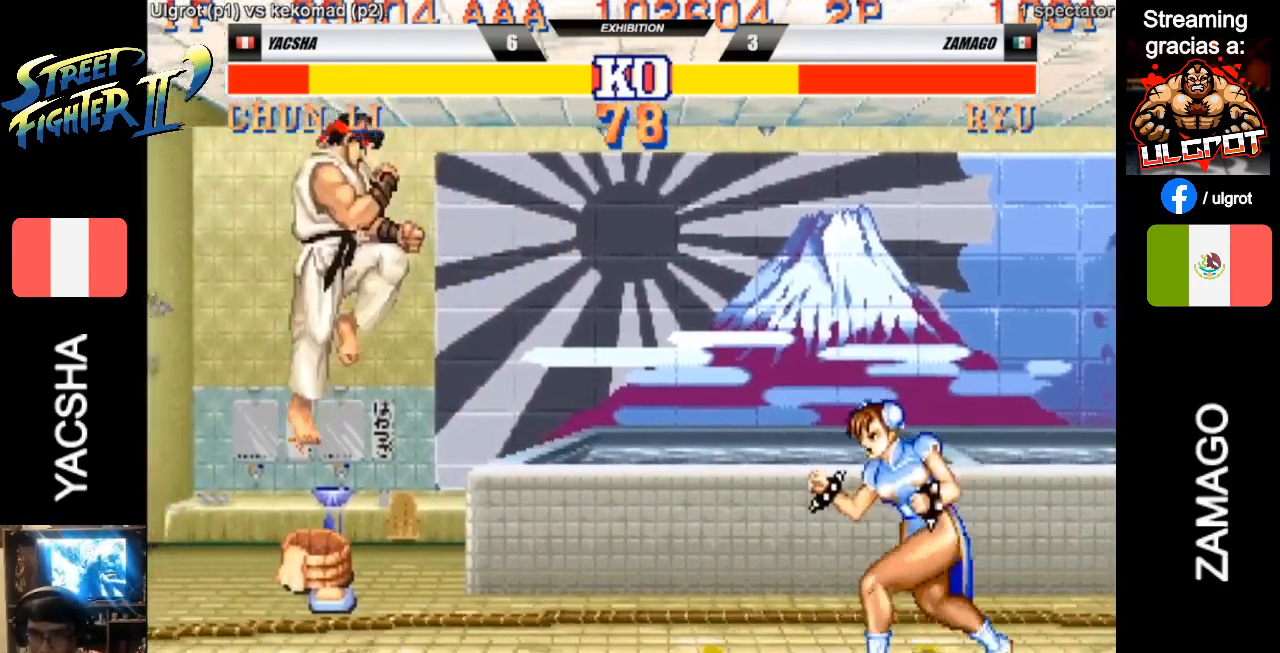
{"buttons": [], "left_stick": "down-right", "events": [[400, "left_stick", "down-right"], [433, "CIRCLE", "down"], [500, "CIRCLE", "up"]]}
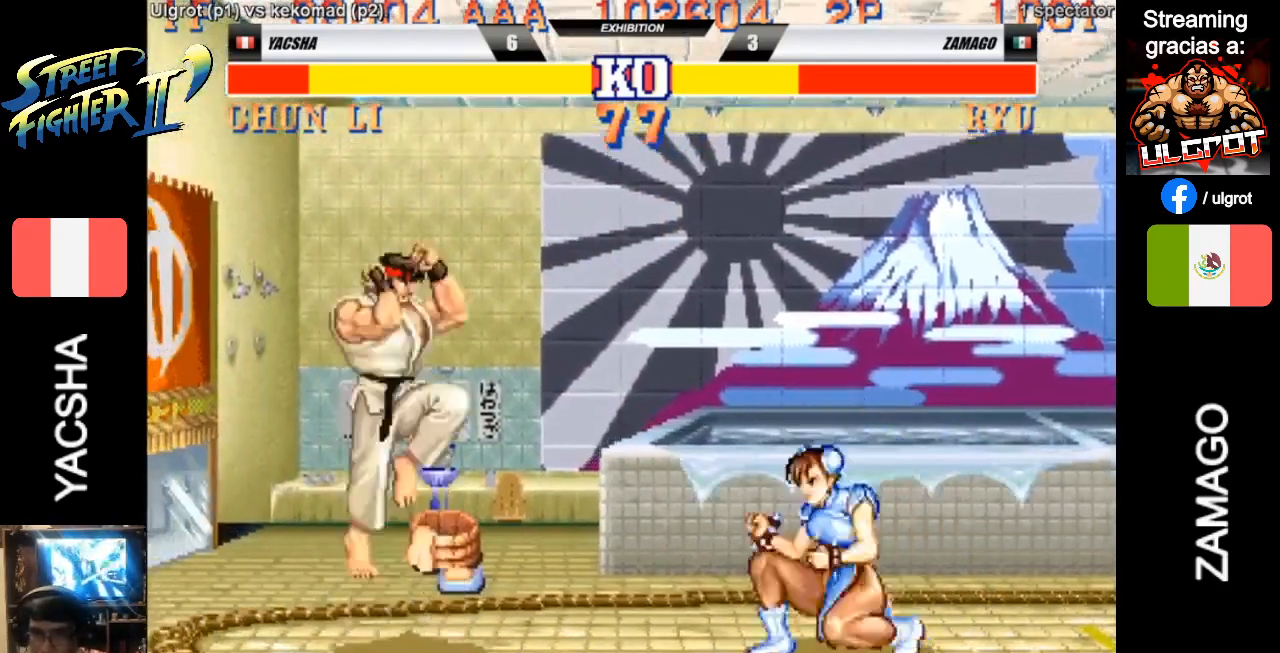
{"buttons": ["CIRCLE"], "left_stick": "center", "events": [[233, "left_stick", "left"], [500, "CIRCLE", "down"], [500, "left_stick", "center"]]}
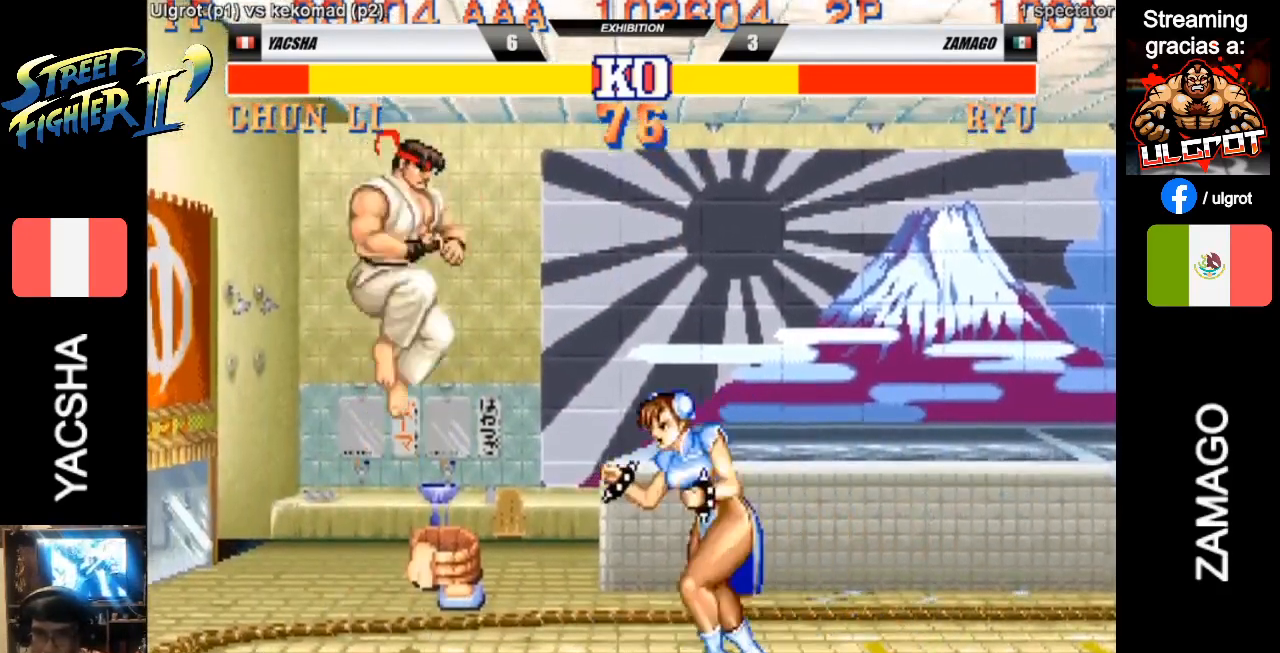
{"buttons": [], "left_stick": "down-right", "events": [[100, "CIRCLE", "up"], [233, "left_stick", "down-right"]]}
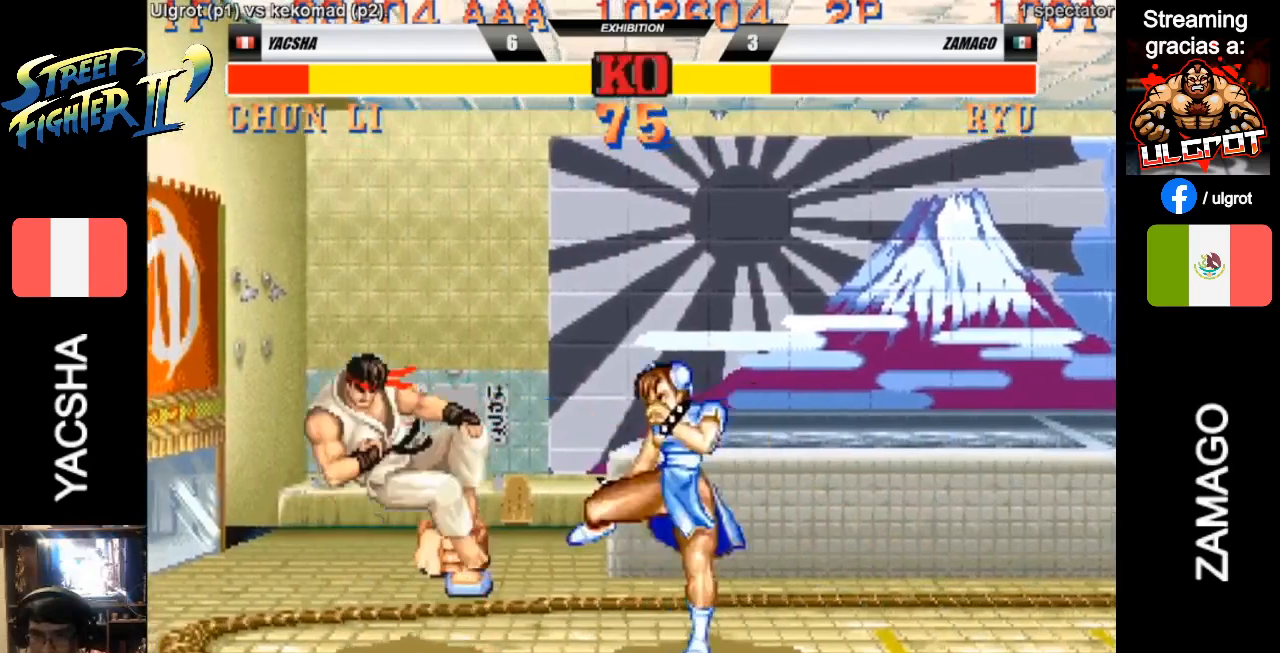
{"buttons": [], "left_stick": "left", "events": [[133, "left_stick", "left"]]}
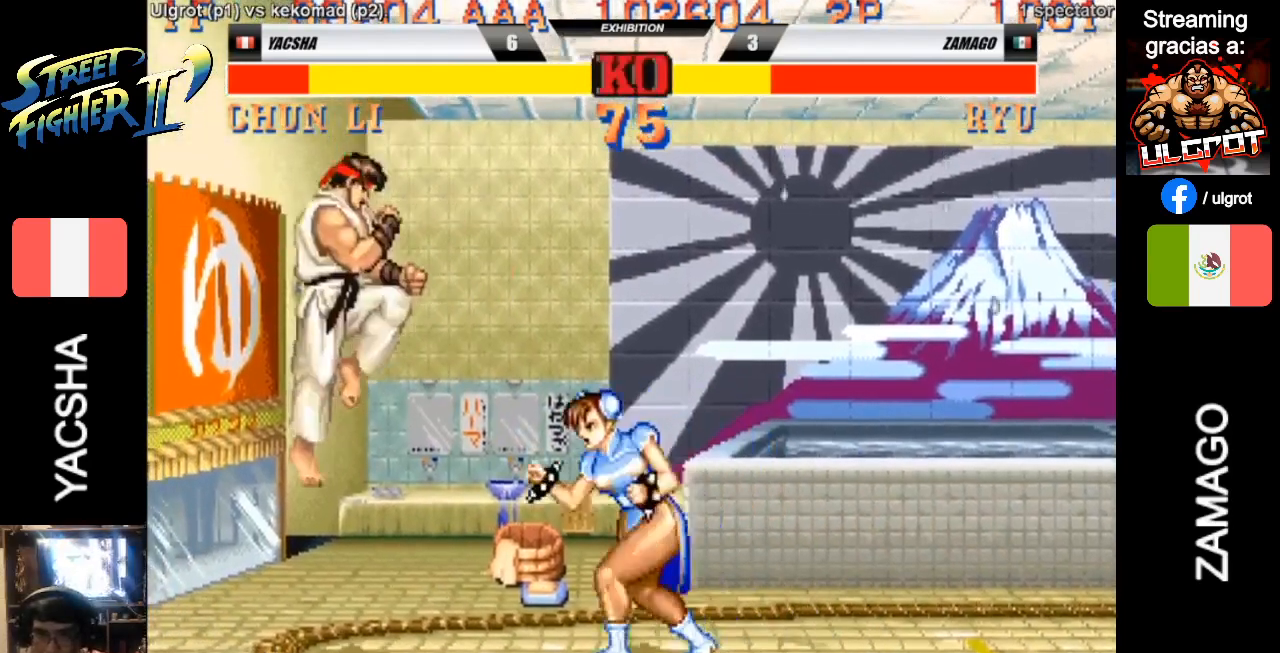
{"buttons": [], "left_stick": "left", "events": [[67, "left_stick", "down"], [133, "CIRCLE", "down"], [167, "CIRCLE", "up"], [167, "left_stick", "down-right"], [367, "left_stick", "center"], [433, "left_stick", "left"]]}
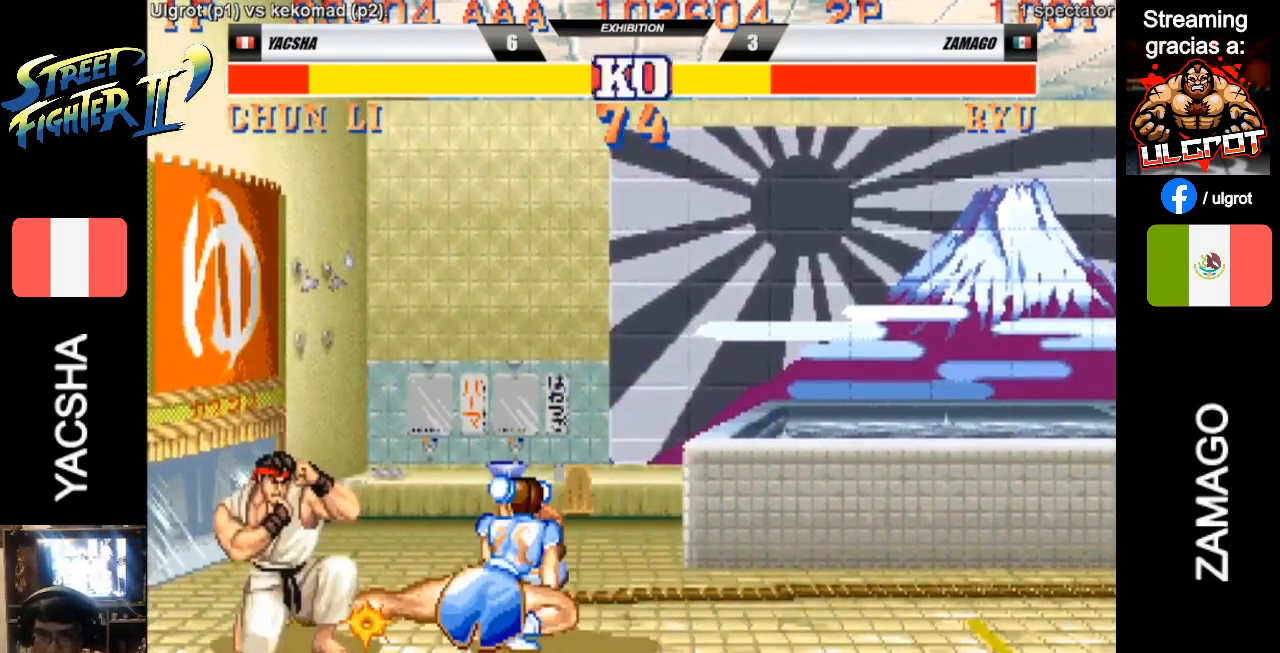
{"buttons": [], "left_stick": "down-right", "events": [[267, "left_stick", "down"], [333, "R2", "down"], [333, "left_stick", "down-right"], [433, "R2", "up"]]}
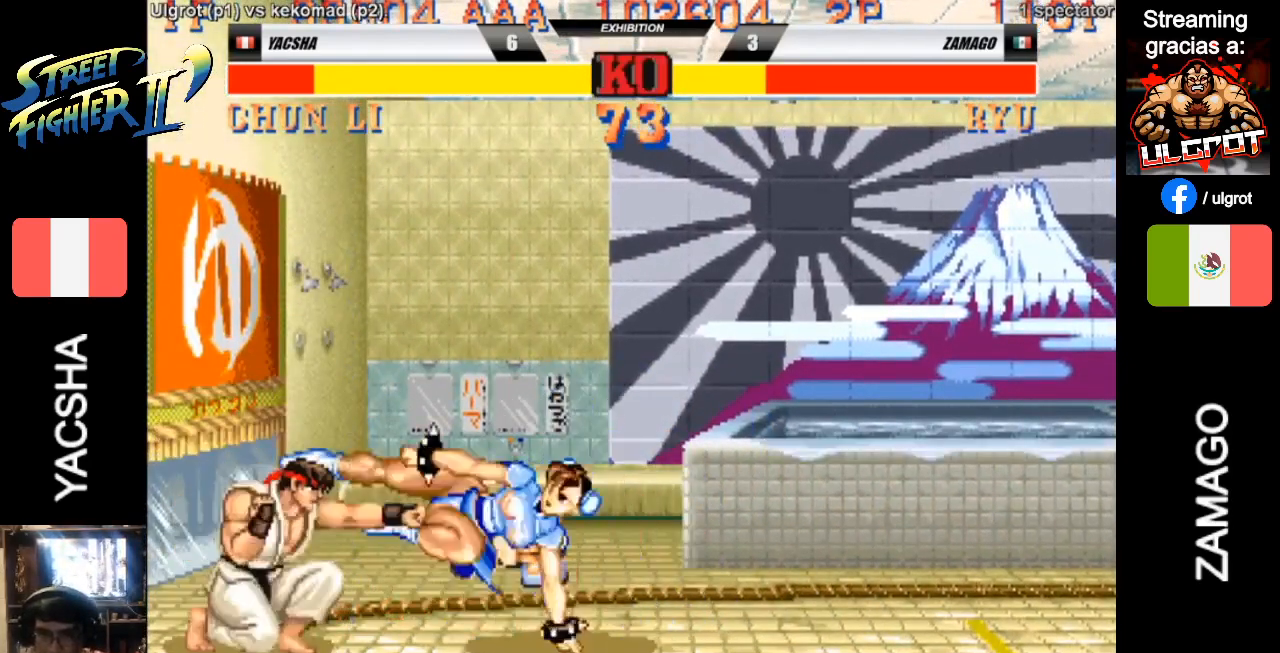
{"buttons": [], "left_stick": "left", "events": [[300, "left_stick", "center"], [367, "left_stick", "left"]]}
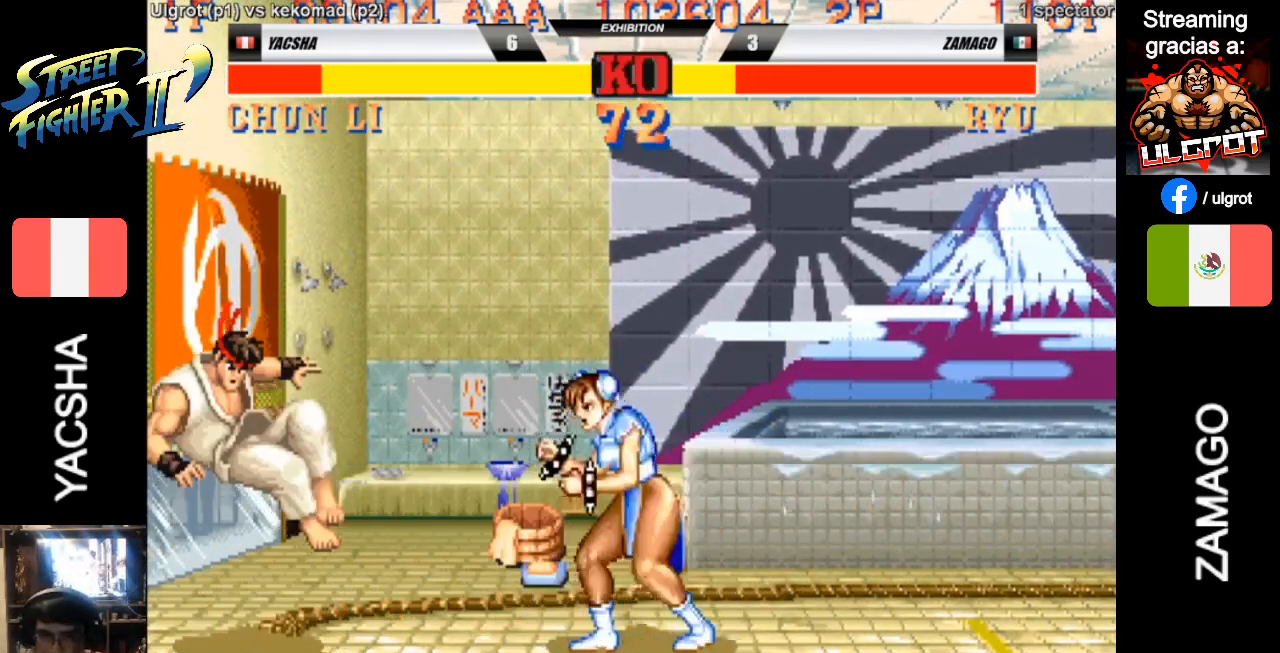
{"buttons": [], "left_stick": "down-right", "events": [[467, "R1", "down"], [500, "R1", "up"], [500, "left_stick", "down-right"]]}
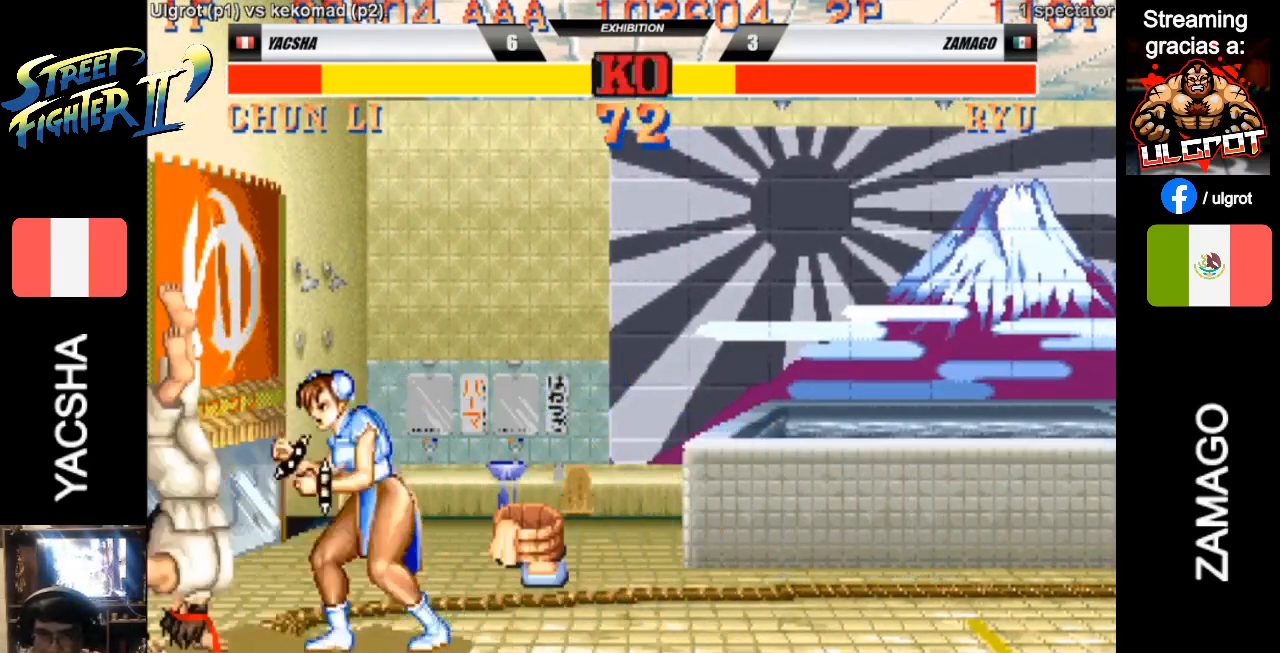
{"buttons": ["CIRCLE"], "left_stick": "down-right"}
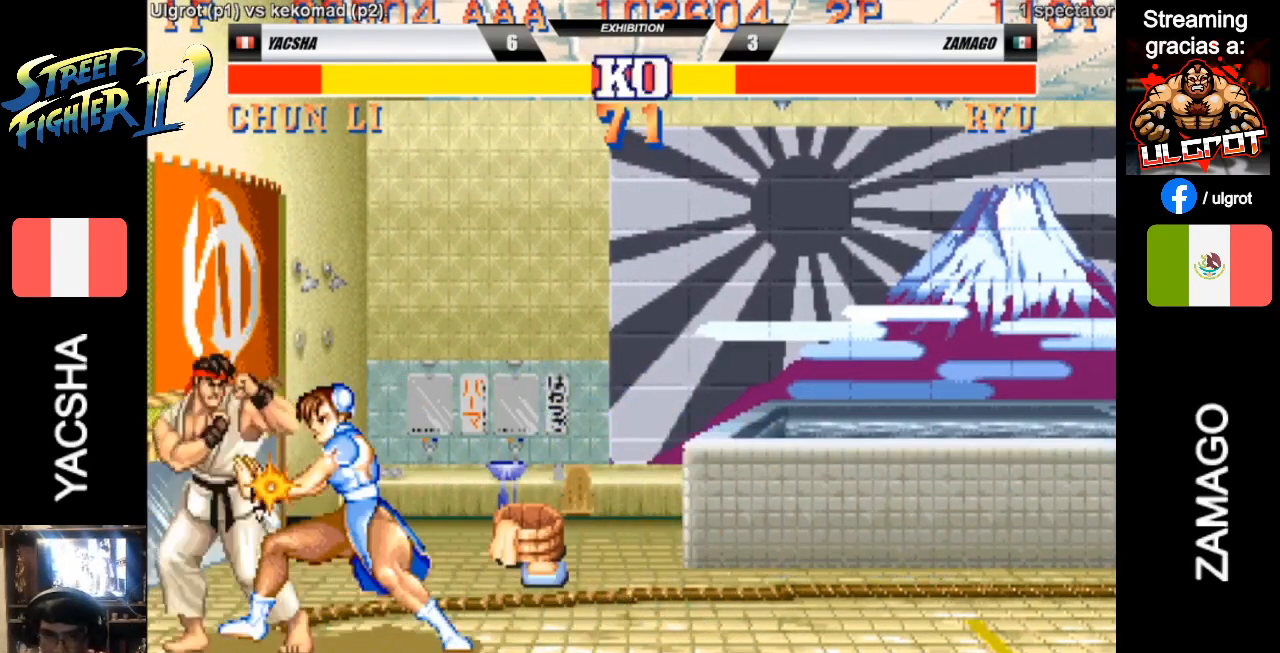
{"buttons": ["CIRCLE"], "left_stick": "down-right", "events": [[33, "CIRCLE", "up"], [300, "CIRCLE", "down"], [400, "CIRCLE", "up"], [433, "CIRCLE", "down"]]}
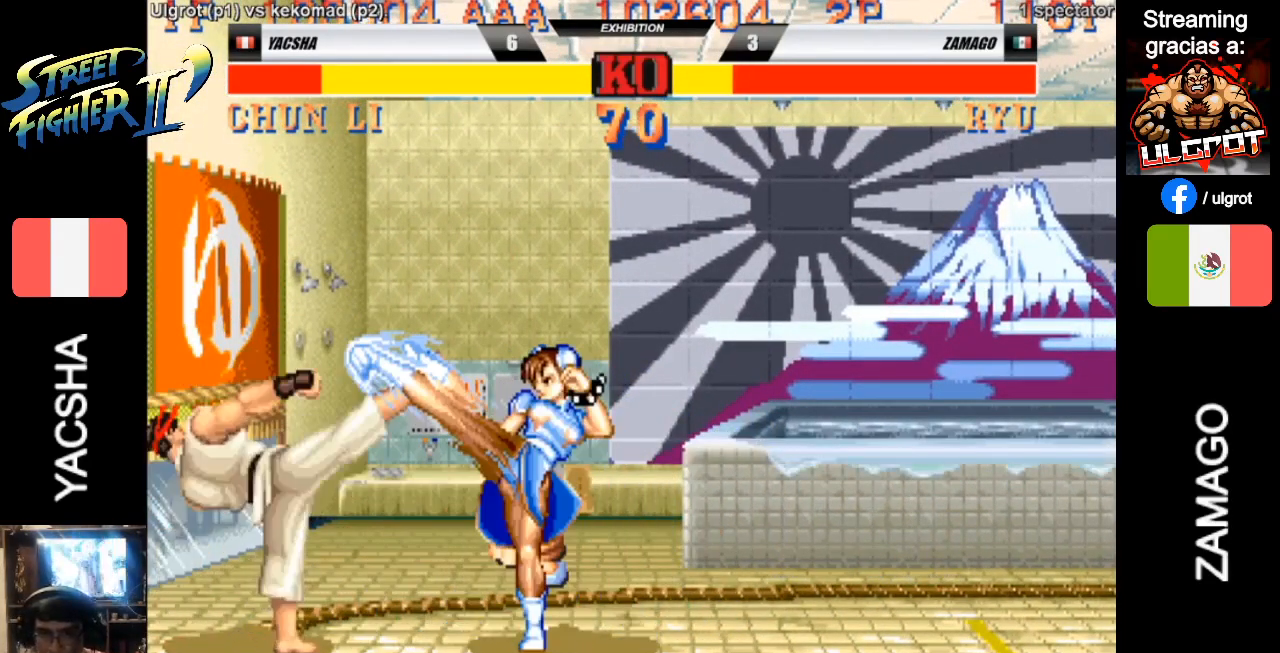
{"buttons": [], "left_stick": "center", "events": [[33, "CIRCLE", "up"], [67, "CIRCLE", "down"], [133, "CIRCLE", "up"], [367, "CIRCLE", "down"], [400, "CIRCLE", "up"], [500, "left_stick", "center"]]}
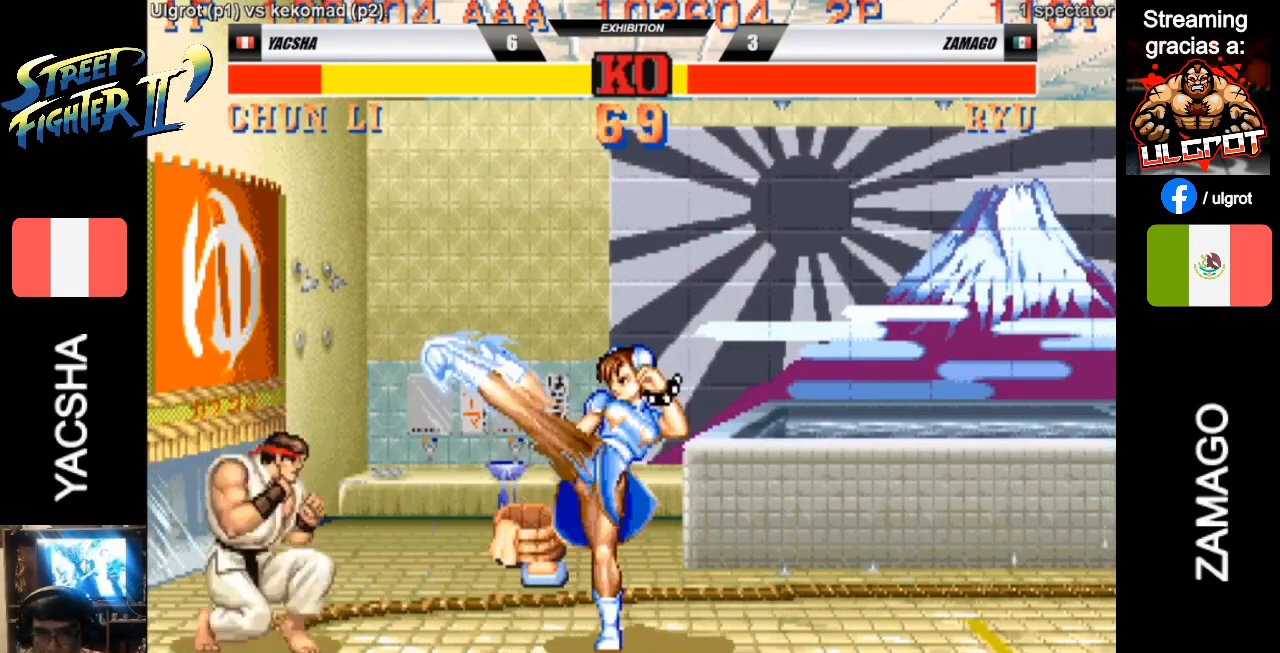
{"buttons": [], "left_stick": "up", "events": [[233, "left_stick", "up"]]}
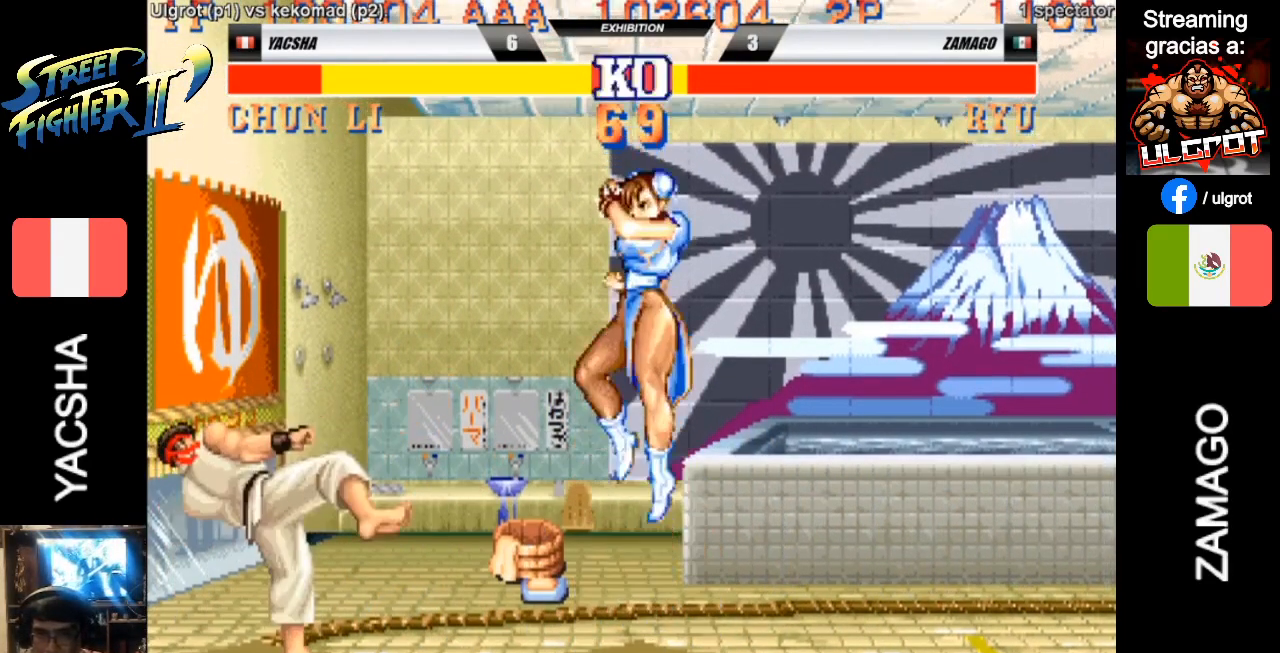
{"buttons": [], "left_stick": "center", "events": [[33, "CROSS", "down"], [200, "left_stick", "center"], [467, "CROSS", "up"]]}
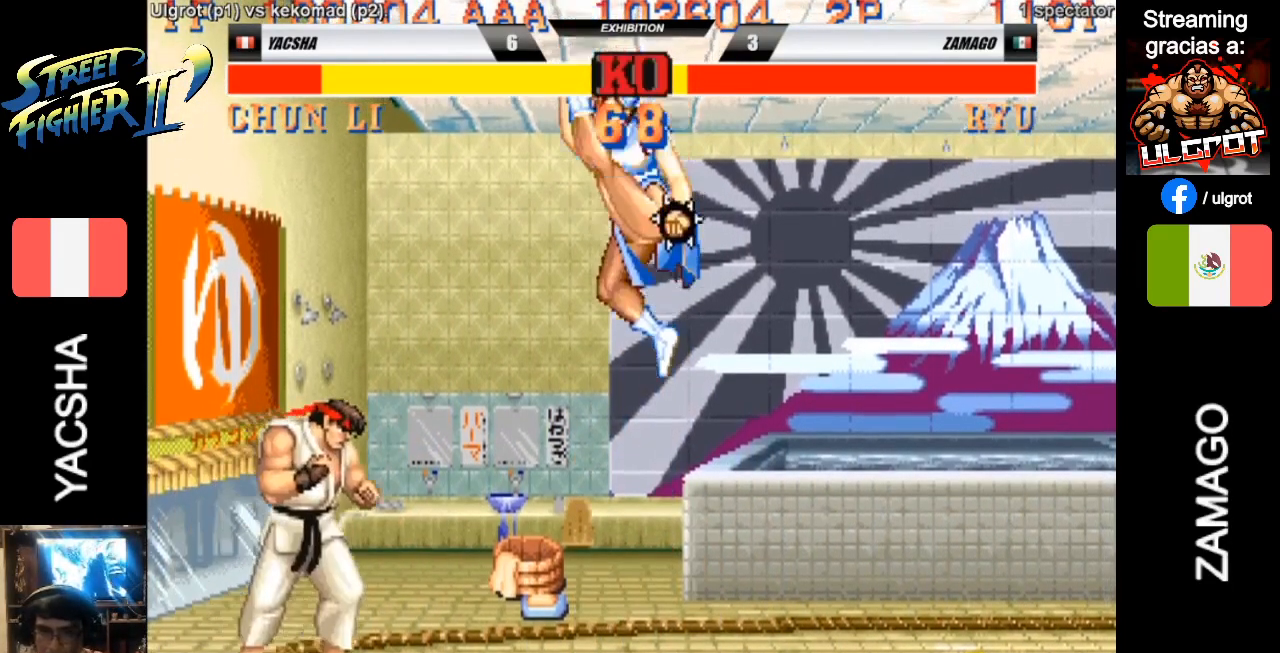
{"buttons": [], "left_stick": "center", "events": [[100, "left_stick", "up"], [233, "CROSS", "down"], [300, "CROSS", "up"], [333, "CROSS", "down"], [467, "left_stick", "center"], [500, "CROSS", "up"]]}
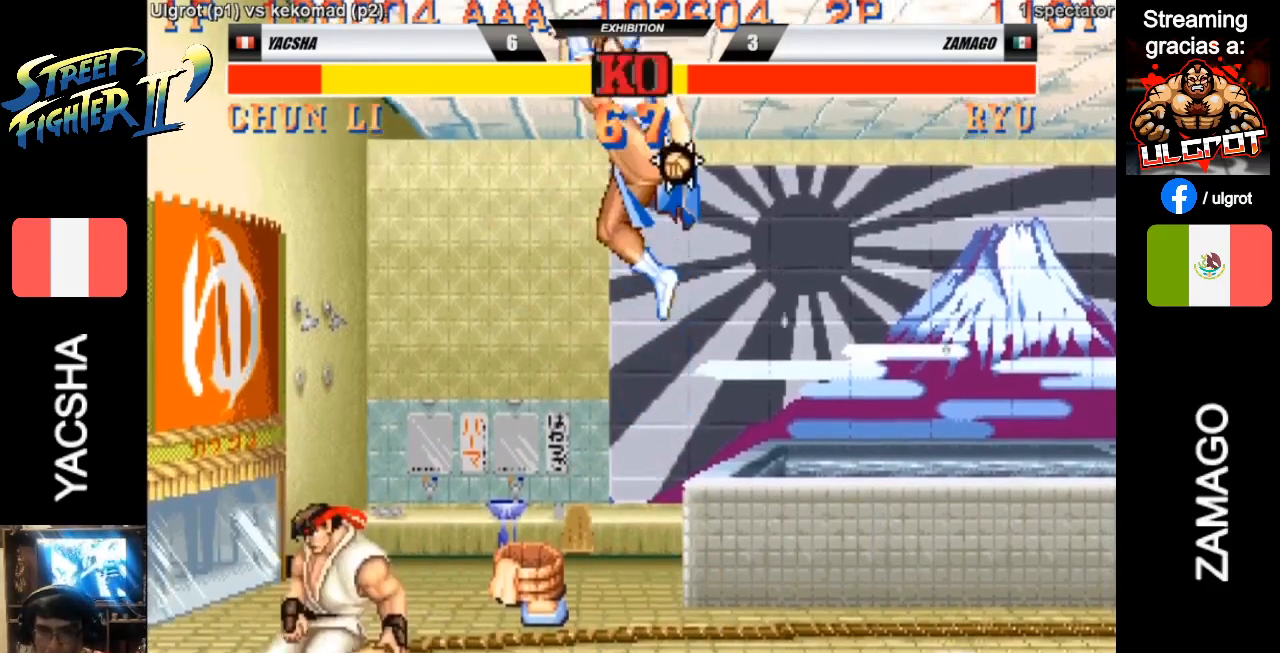
{"buttons": [], "left_stick": "down-right", "events": [[33, "left_stick", "down-right"]]}
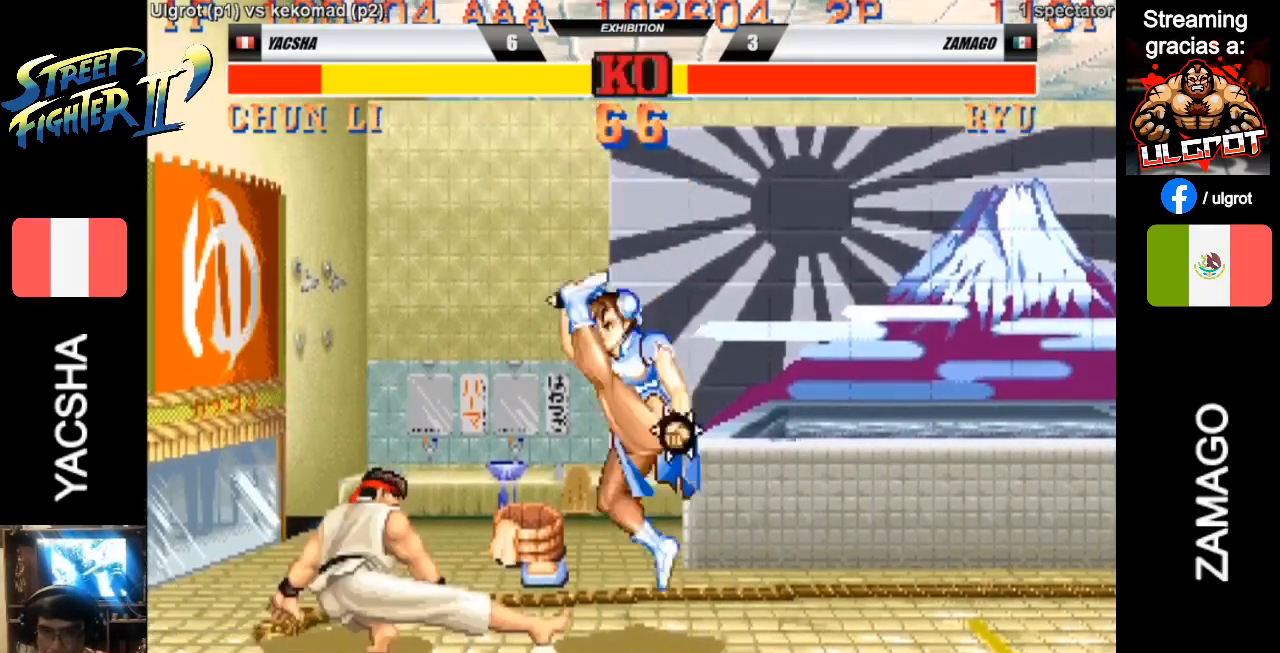
{"buttons": [], "left_stick": "down-right", "events": [[400, "CIRCLE", "down"], [433, "CIRCLE", "up"]]}
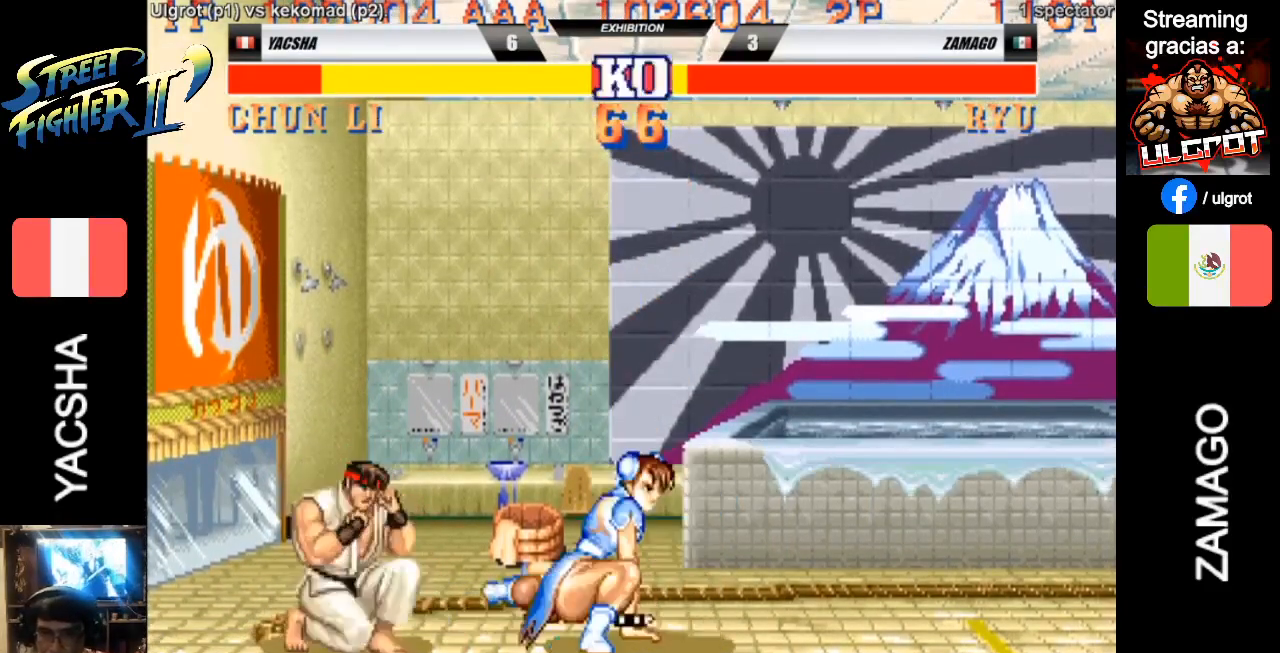
{"buttons": [], "left_stick": "left", "events": [[133, "left_stick", "left"]]}
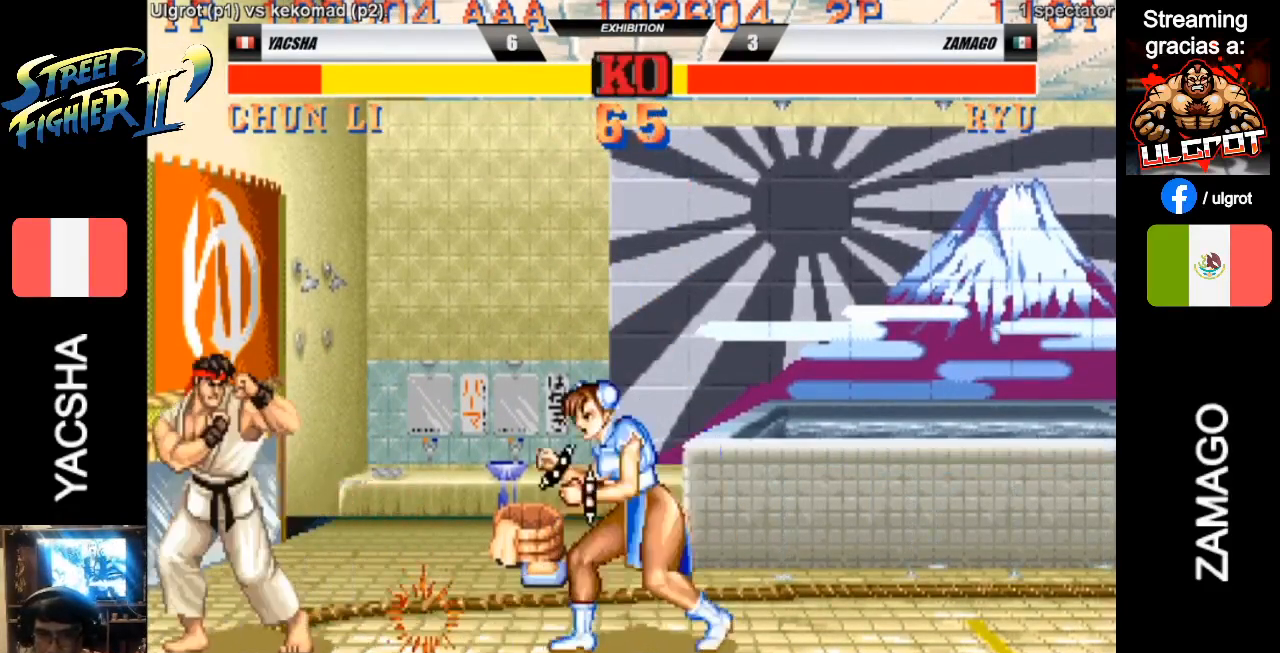
{"buttons": [], "left_stick": "down-right"}